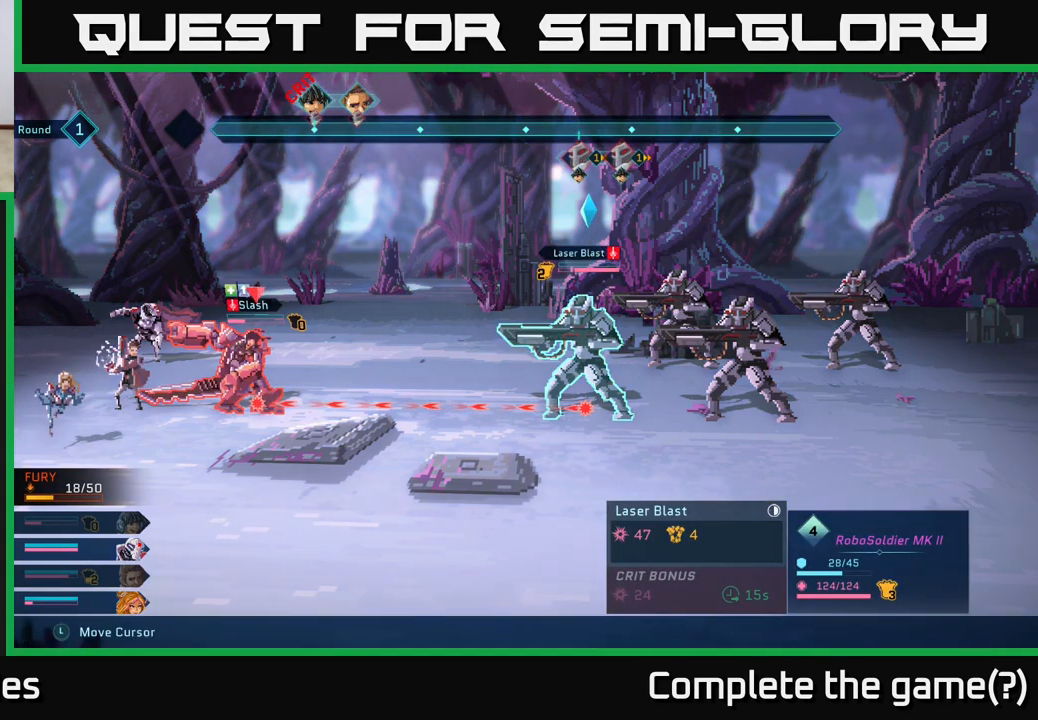
Gameplay with a controller (Xbox layout); each line is a JSON object with the inputs held at the frame after it. "events" lists button and stick changes between this image and that frame as [ms after this image, input, new state], when the widget could be followed in between.
{"buttons": ["R2"], "left_stick": "right", "right_stick": "center", "events": [[467, "left_stick", "right"]]}
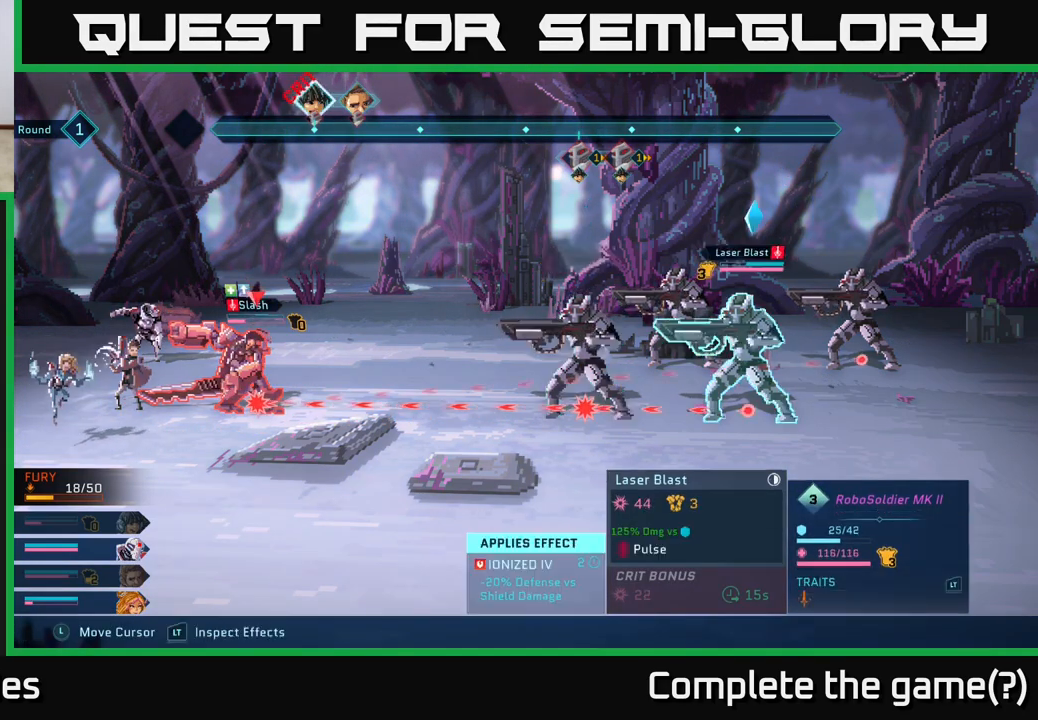
{"buttons": ["R2"], "left_stick": "center", "right_stick": "center", "events": [[150, "left_stick", "center"]]}
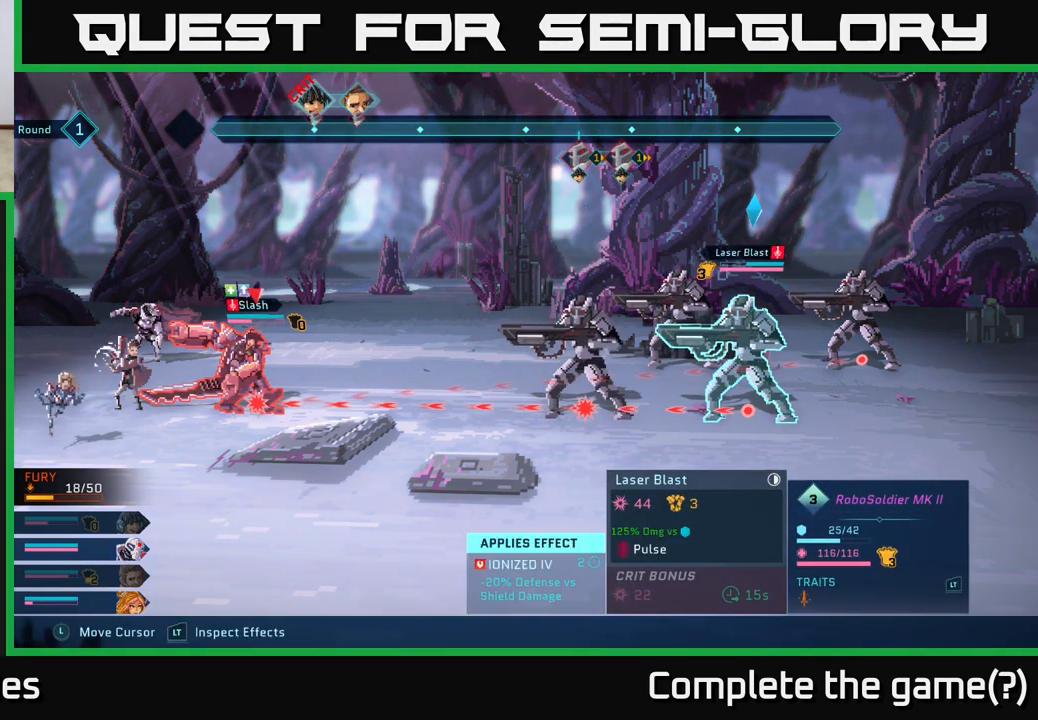
{"buttons": ["R2"], "left_stick": "up", "right_stick": "center", "events": [[83, "left_stick", "right"], [300, "left_stick", "center"], [467, "left_stick", "up"]]}
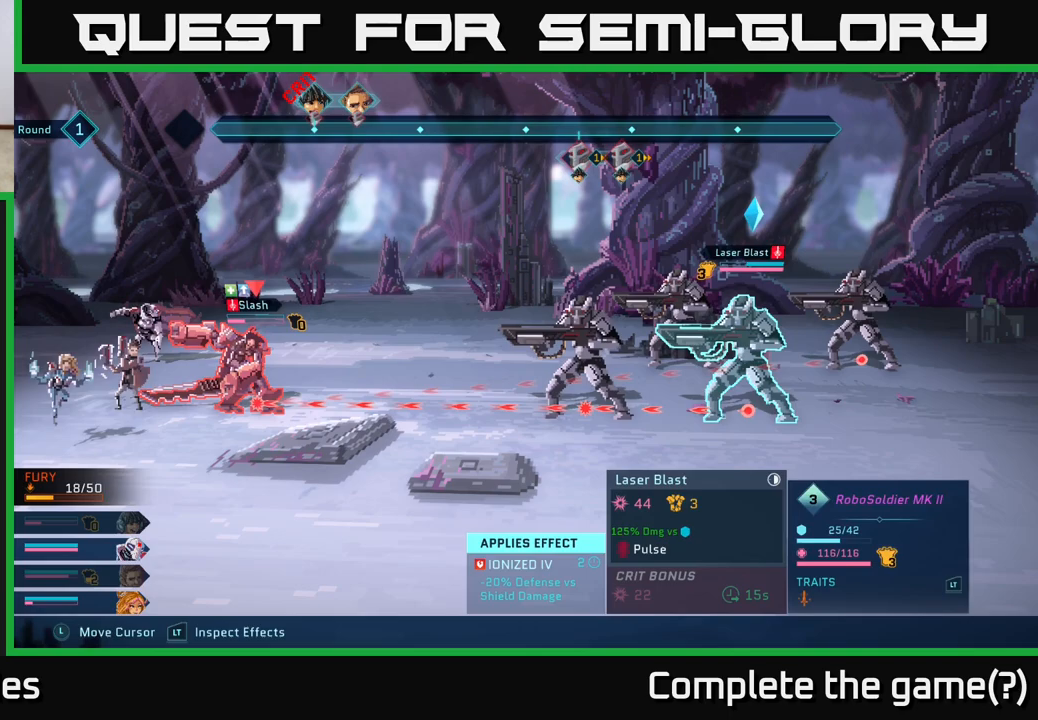
{"buttons": ["R2"], "left_stick": "up", "right_stick": "center", "events": [[33, "left_stick", "down-left"], [217, "left_stick", "center"], [450, "left_stick", "up"]]}
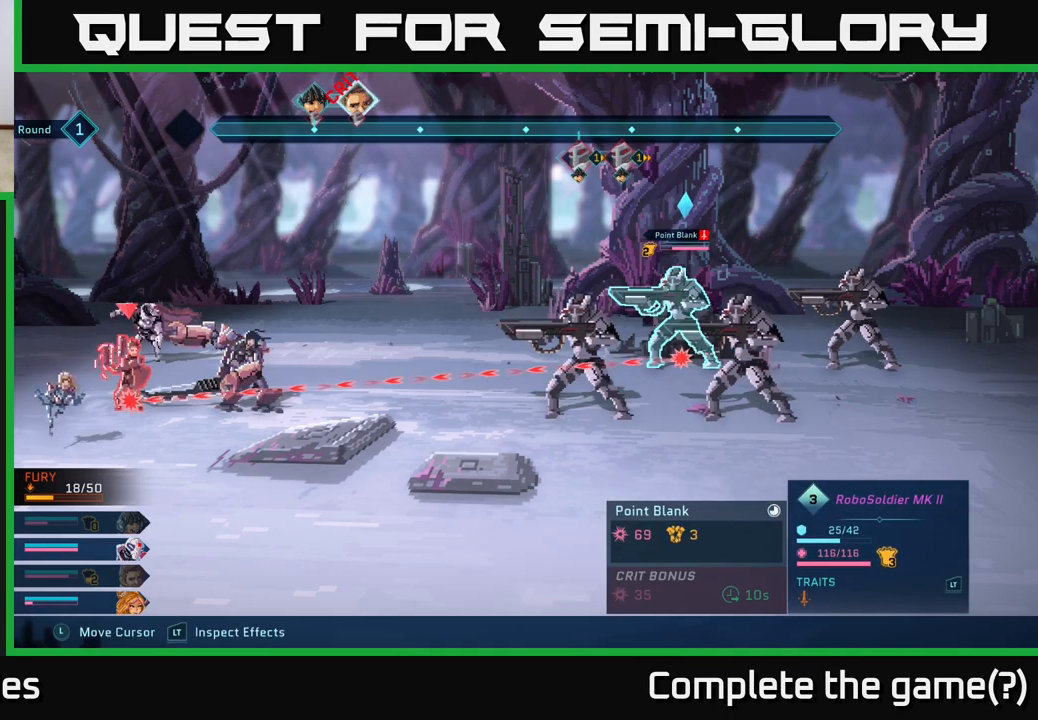
{"buttons": ["R2"], "left_stick": "down", "right_stick": "center", "events": [[133, "left_stick", "center"], [350, "left_stick", "down"]]}
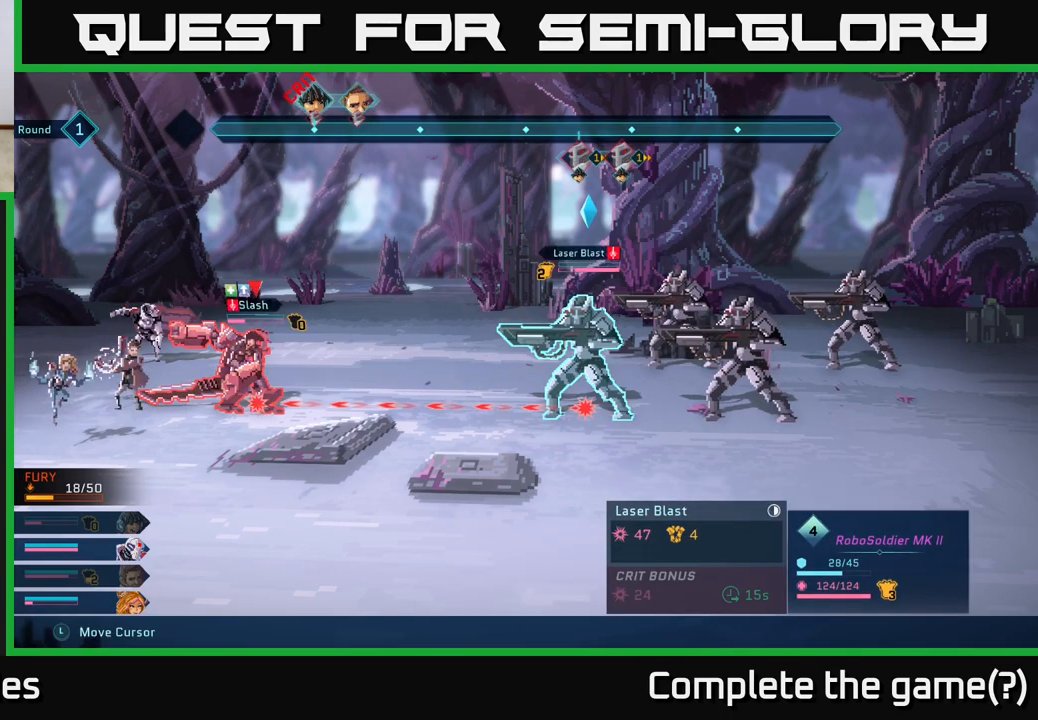
{"buttons": ["R2"], "left_stick": "center", "right_stick": "center", "events": [[17, "left_stick", "center"], [250, "left_stick", "right"], [433, "left_stick", "center"]]}
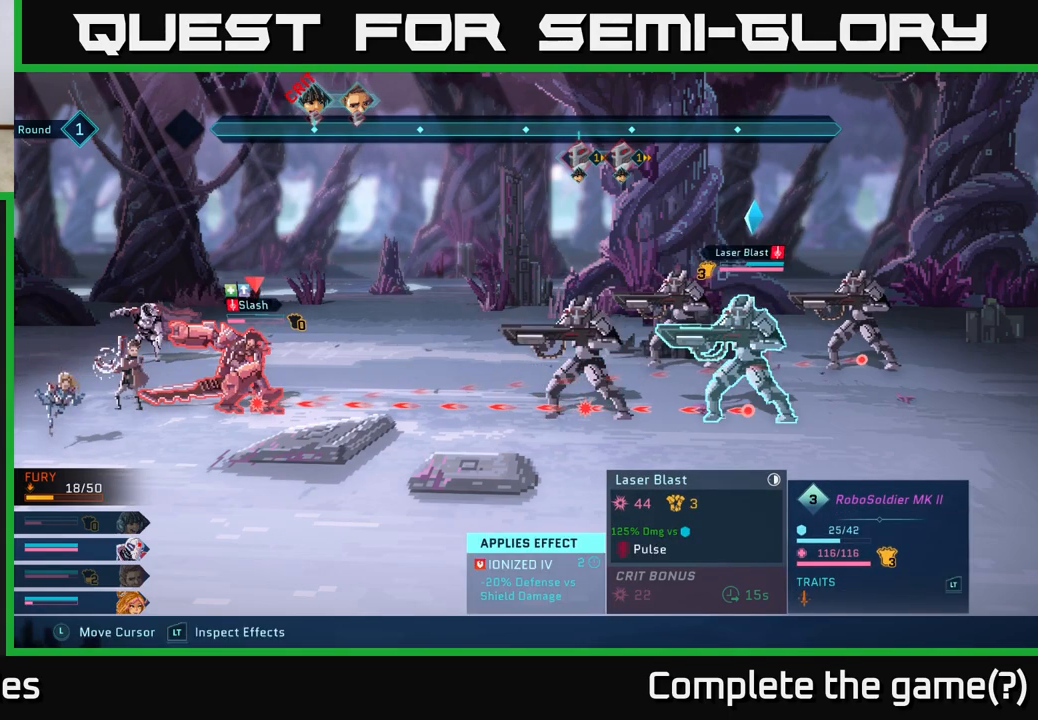
{"buttons": [], "left_stick": "center", "right_stick": "center", "events": [[100, "R2", "up"], [217, "B", "down"], [283, "B", "up"]]}
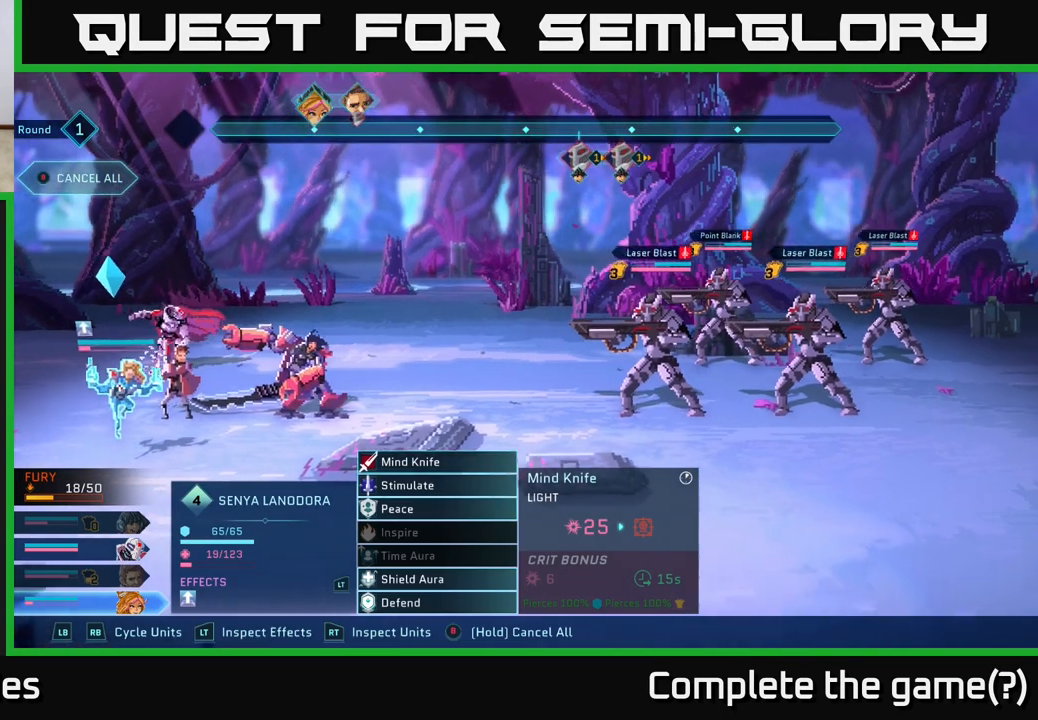
{"buttons": [], "left_stick": "center", "right_stick": "center", "events": [[167, "left_stick", "right"], [350, "left_stick", "center"]]}
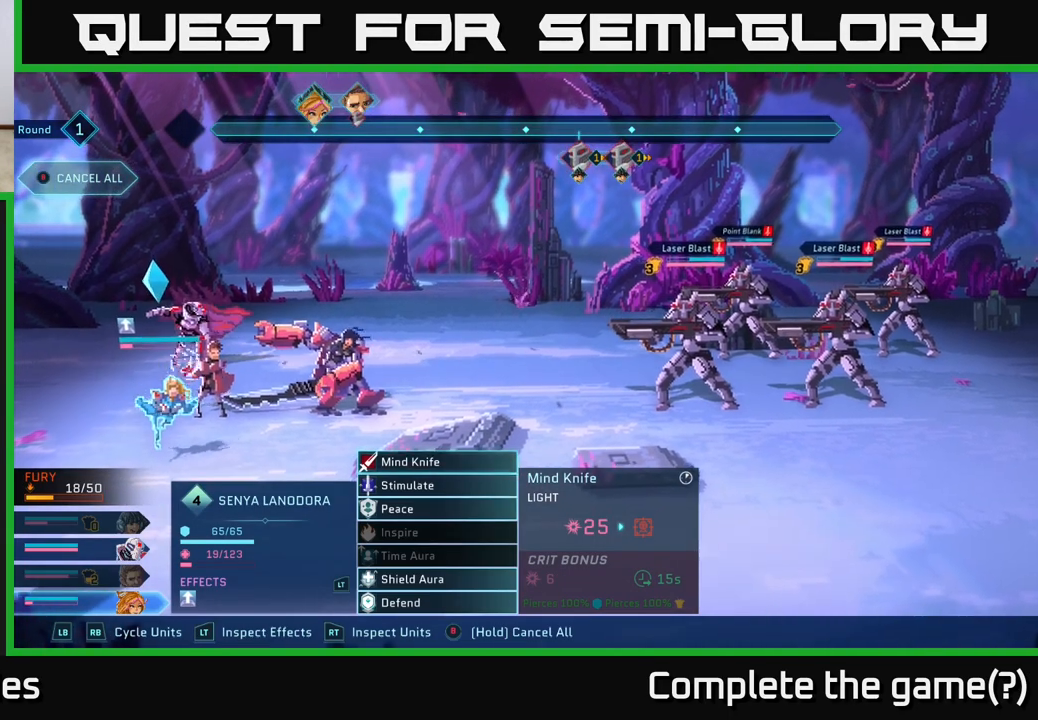
{"buttons": ["R2"], "left_stick": "right", "right_stick": "center", "events": [[67, "left_stick", "right"], [200, "R2", "down"], [200, "left_stick", "center"], [400, "left_stick", "right"]]}
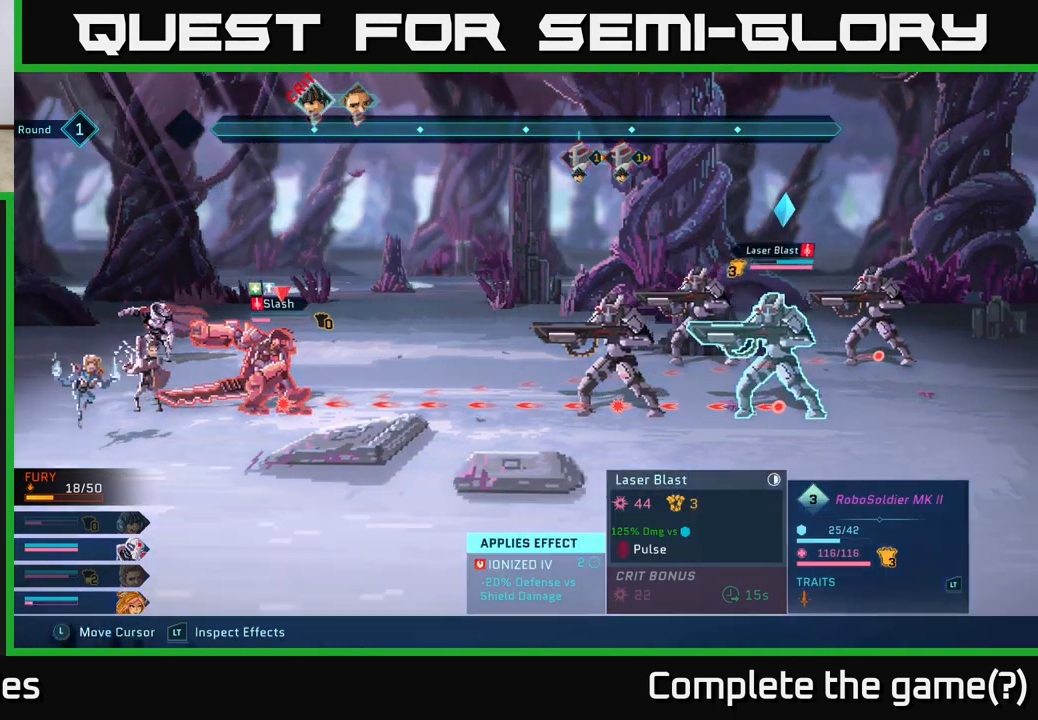
{"buttons": ["R2"], "left_stick": "left", "right_stick": "center", "events": [[67, "left_stick", "center"], [400, "left_stick", "left"]]}
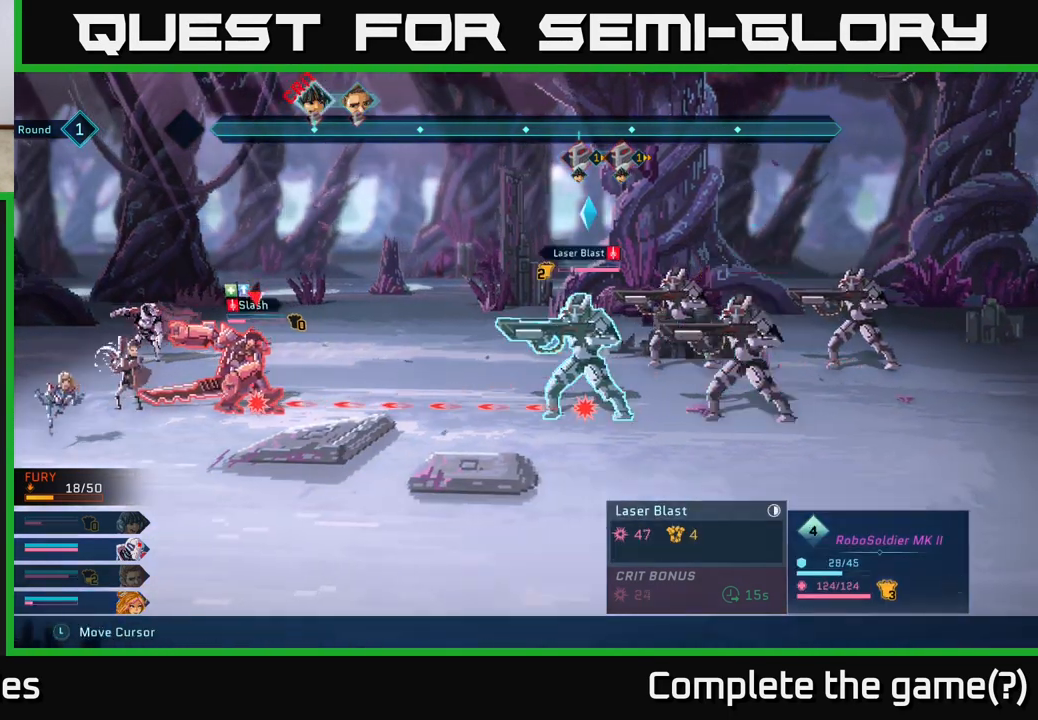
{"buttons": ["R2"], "left_stick": "right", "right_stick": "center", "events": [[83, "left_stick", "center"], [333, "left_stick", "right"]]}
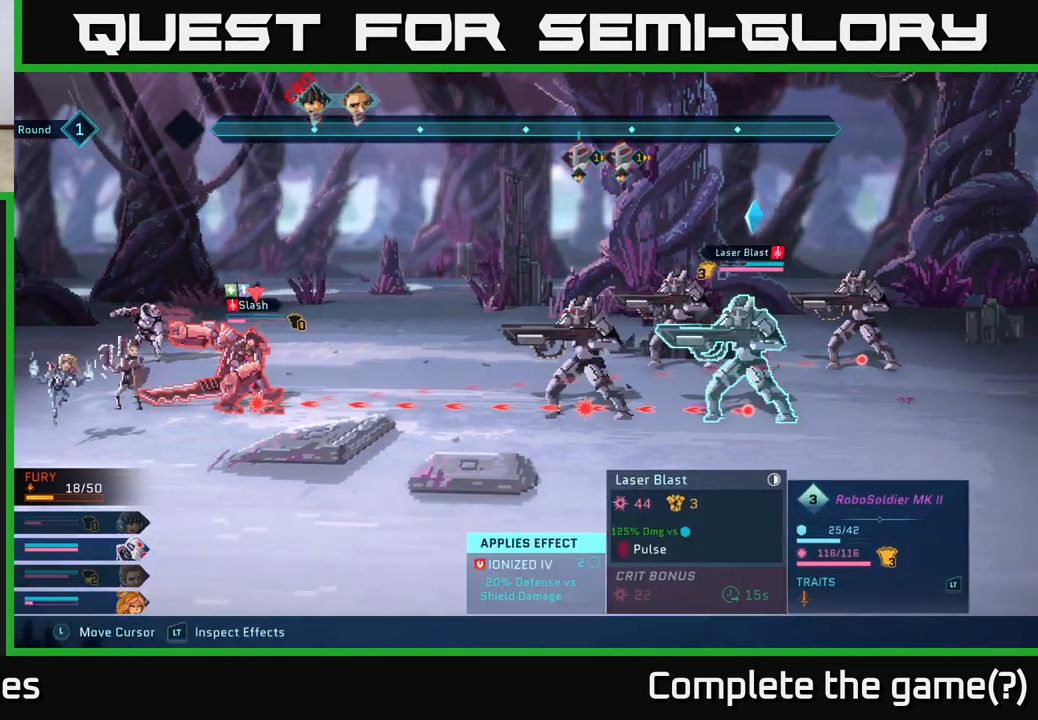
{"buttons": ["R2"], "left_stick": "right", "right_stick": "center", "events": [[17, "left_stick", "center"], [100, "left_stick", "up"], [283, "left_stick", "center"], [450, "left_stick", "right"]]}
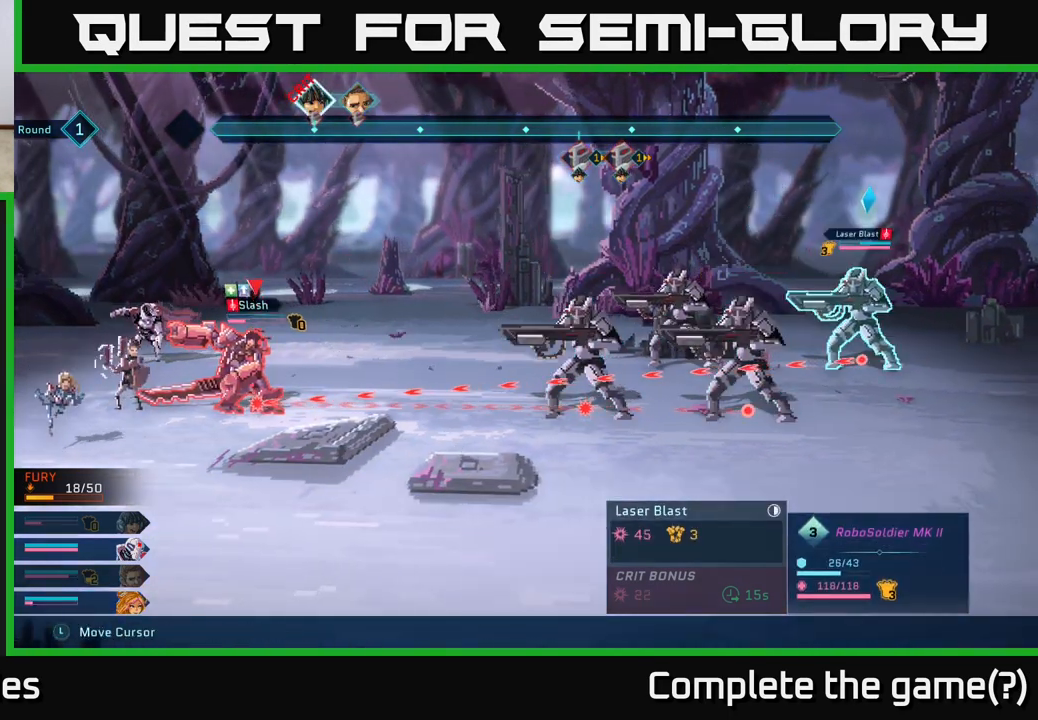
{"buttons": ["R2"], "left_stick": "center", "right_stick": "center", "events": [[117, "left_stick", "center"], [250, "left_stick", "left"], [417, "left_stick", "center"]]}
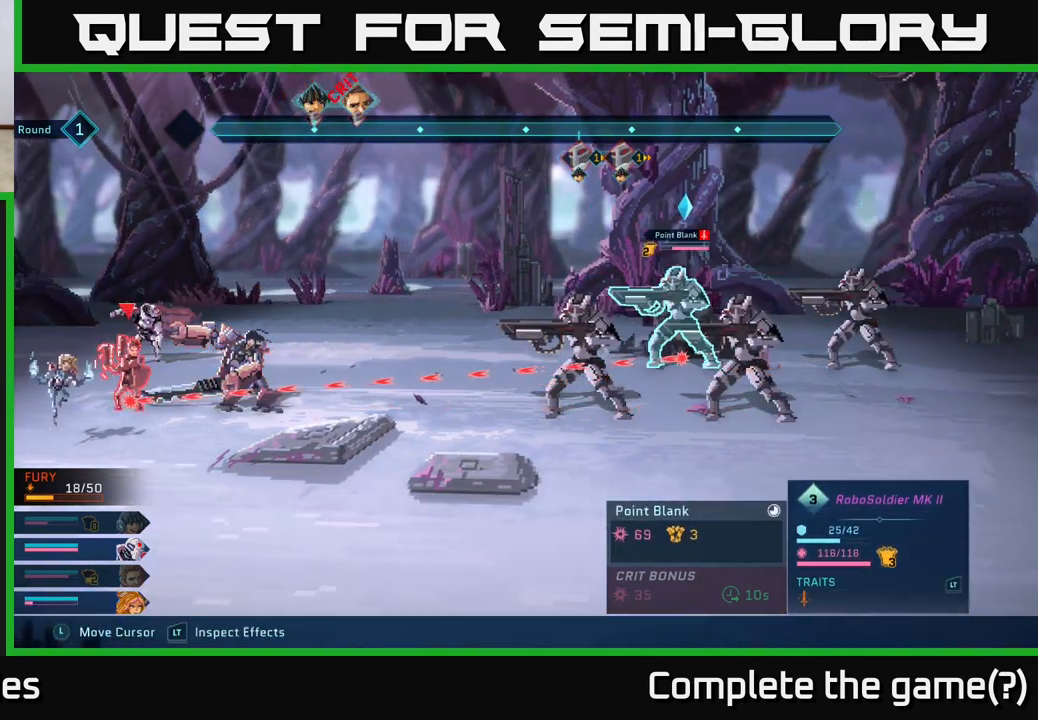
{"buttons": ["R2"], "left_stick": "center", "right_stick": "center", "events": [[50, "left_stick", "down"], [217, "left_stick", "center"], [450, "left_stick", "down-left"], [500, "left_stick", "center"]]}
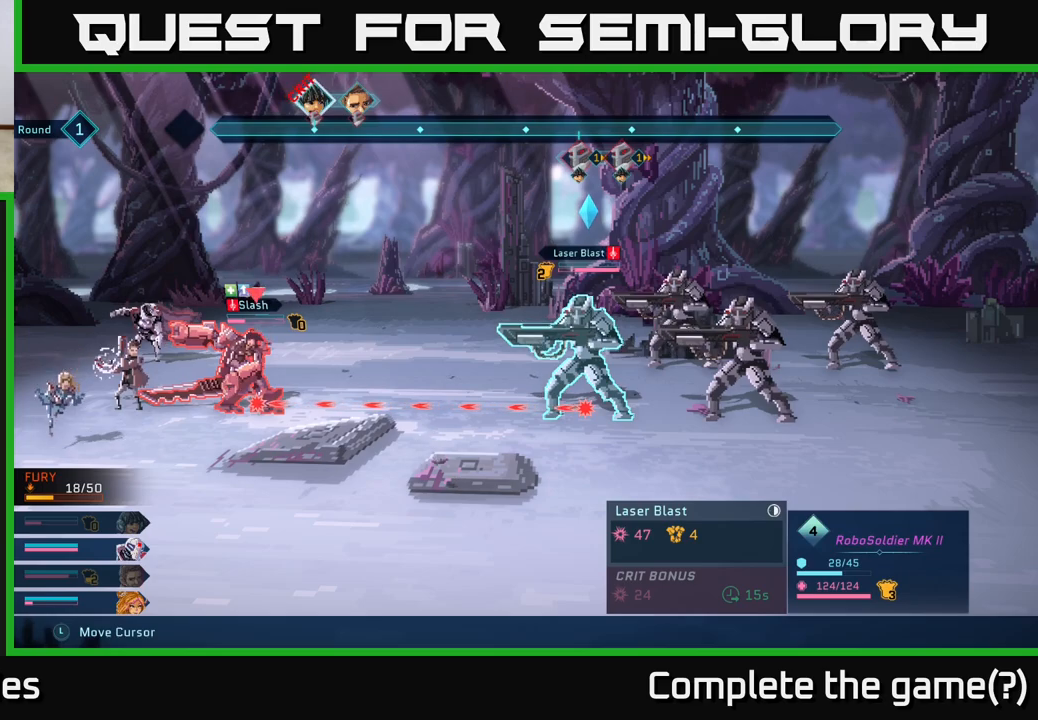
{"buttons": ["R2"], "left_stick": "left", "right_stick": "center", "events": [[67, "left_stick", "right"], [250, "left_stick", "center"], [450, "left_stick", "left"]]}
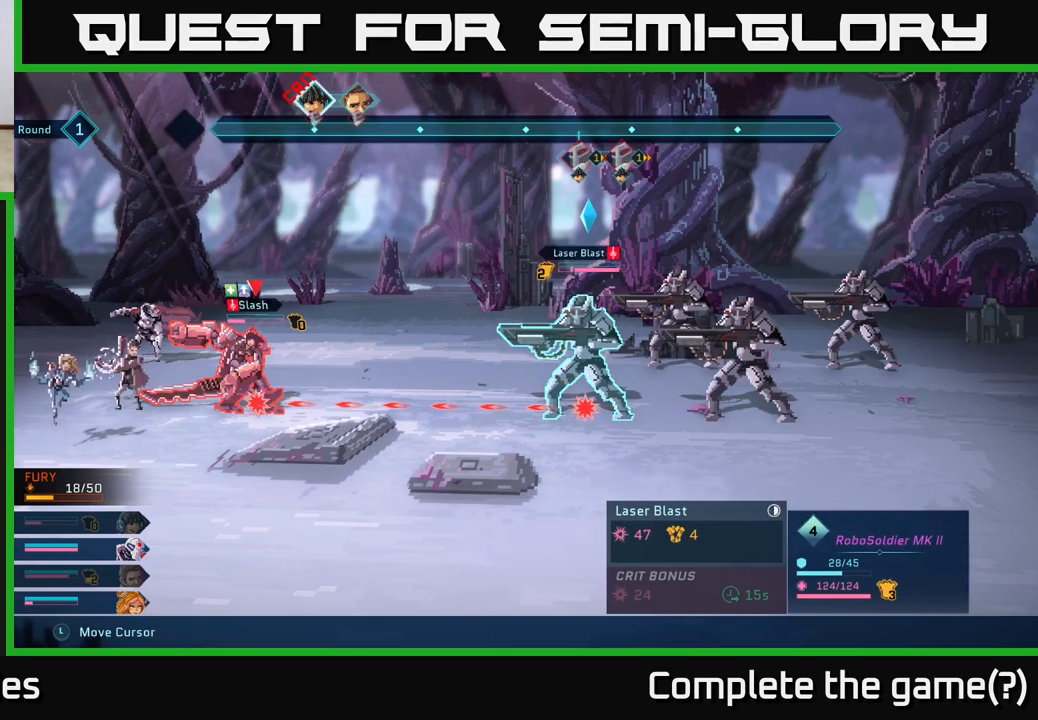
{"buttons": ["R2"], "left_stick": "center", "right_stick": "center", "events": [[100, "left_stick", "center"], [250, "left_stick", "right"], [400, "left_stick", "center"]]}
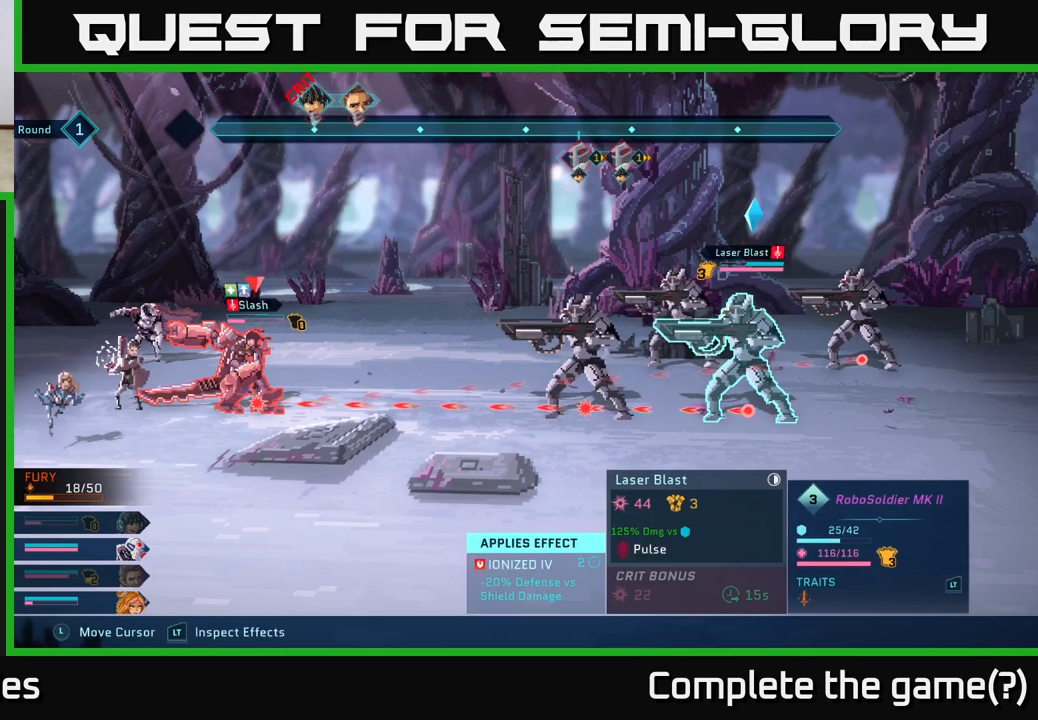
{"buttons": ["R2"], "left_stick": "center", "right_stick": "center", "events": [[133, "left_stick", "up"], [317, "left_stick", "center"]]}
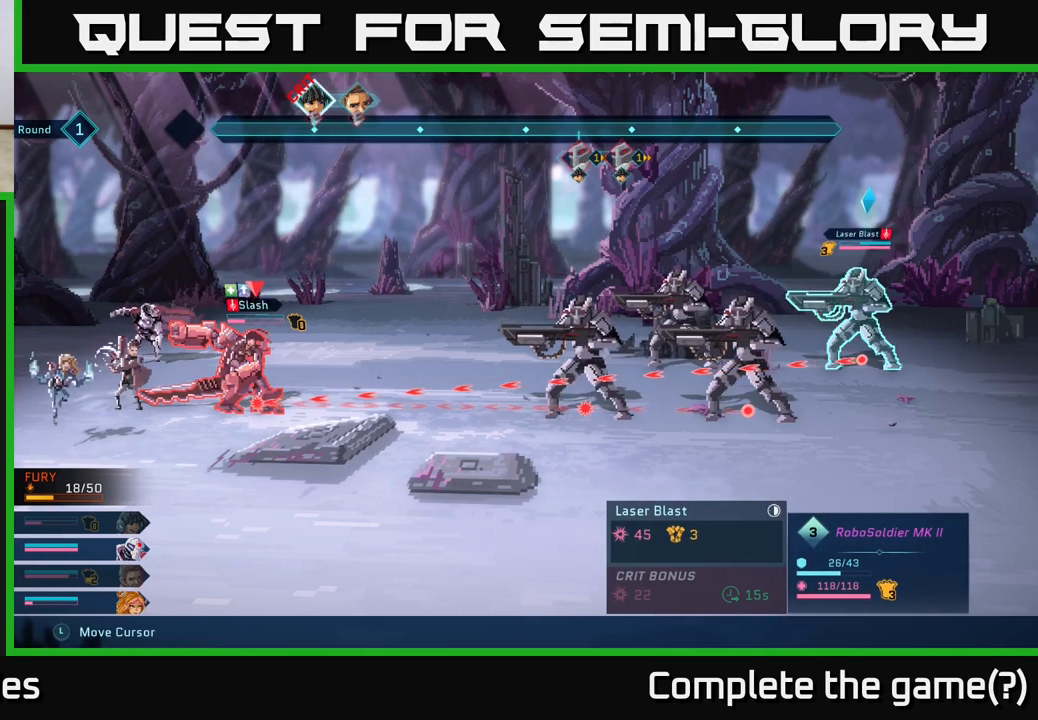
{"buttons": ["R2"], "left_stick": "center", "right_stick": "center", "events": [[150, "left_stick", "up"], [333, "left_stick", "center"]]}
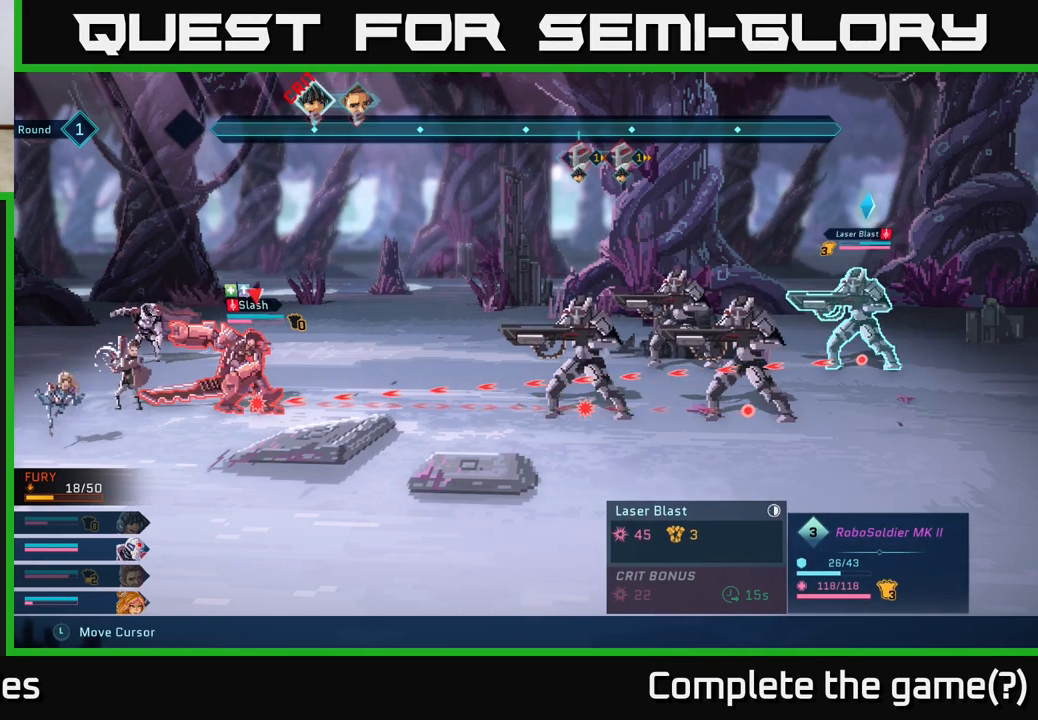
{"buttons": ["R2"], "left_stick": "center", "right_stick": "center", "events": [[33, "left_stick", "up-left"], [200, "left_stick", "center"], [383, "left_stick", "up"], [450, "left_stick", "center"]]}
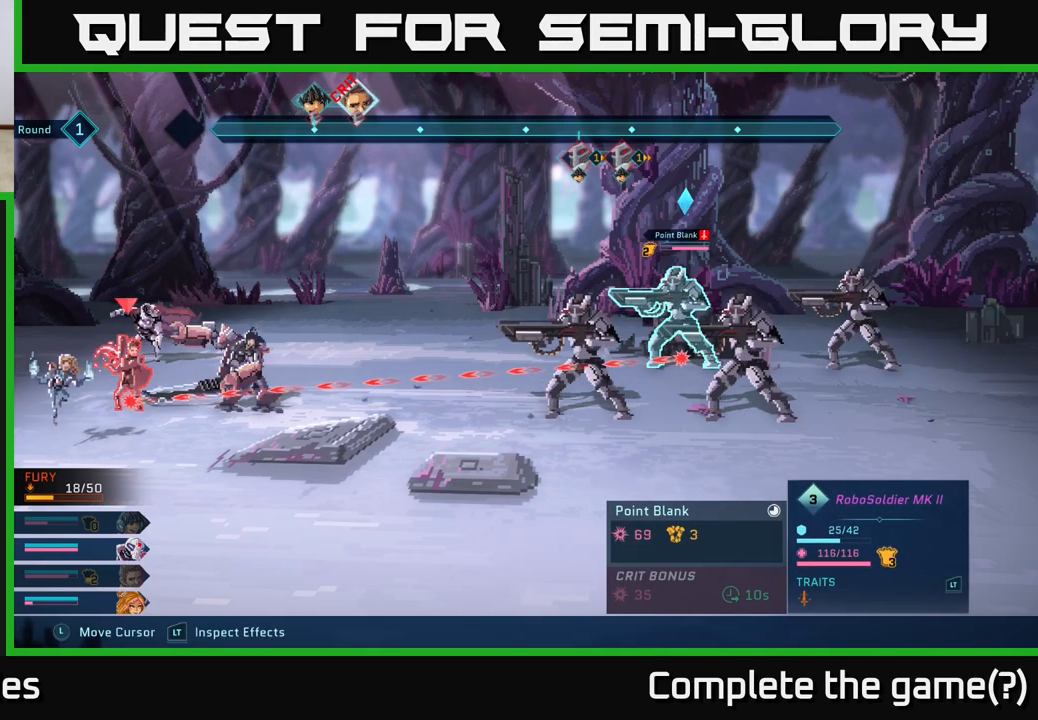
{"buttons": ["R2"], "left_stick": "center", "right_stick": "center", "events": []}
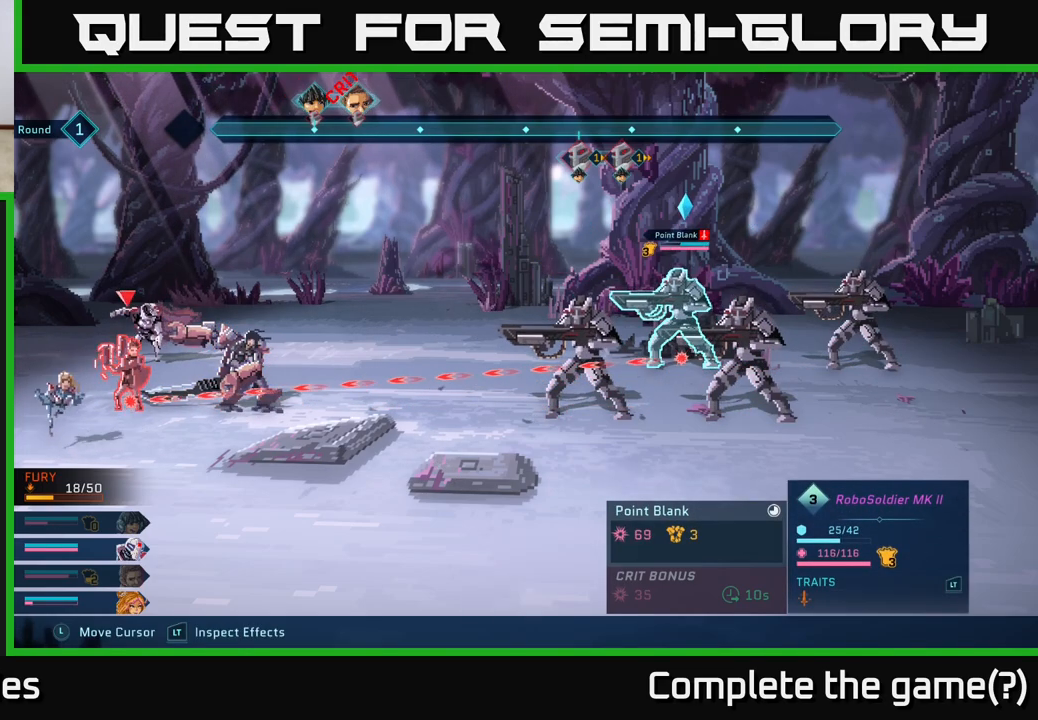
{"buttons": ["R2"], "left_stick": "center", "right_stick": "center", "events": [[167, "left_stick", "down"], [367, "left_stick", "center"]]}
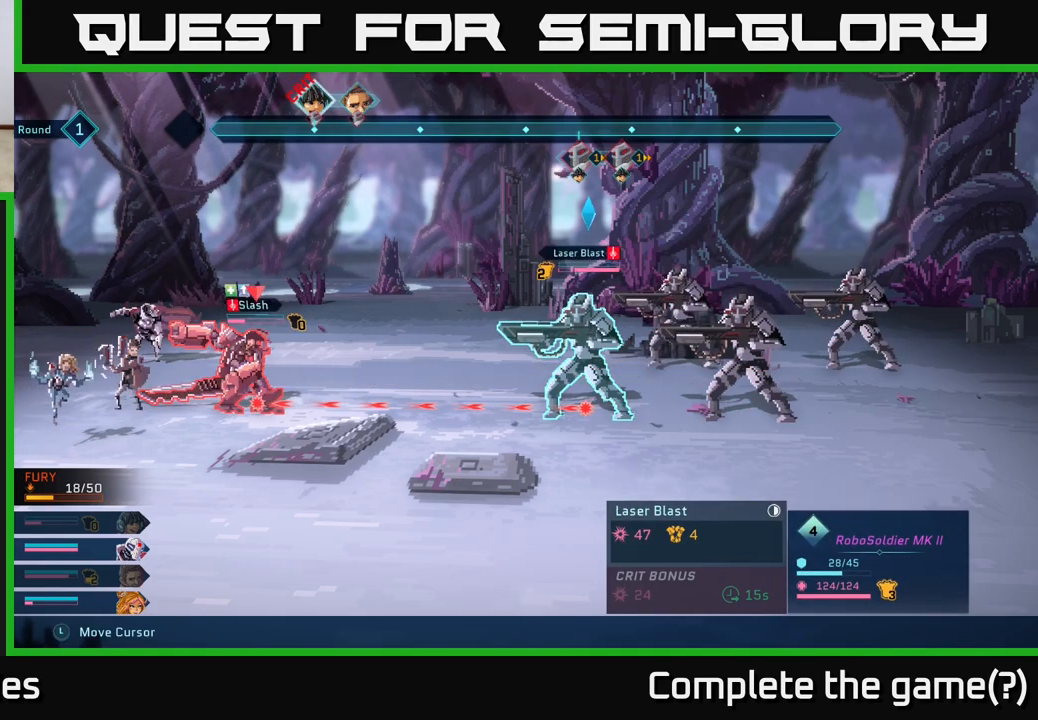
{"buttons": ["R2"], "left_stick": "center", "right_stick": "center", "events": []}
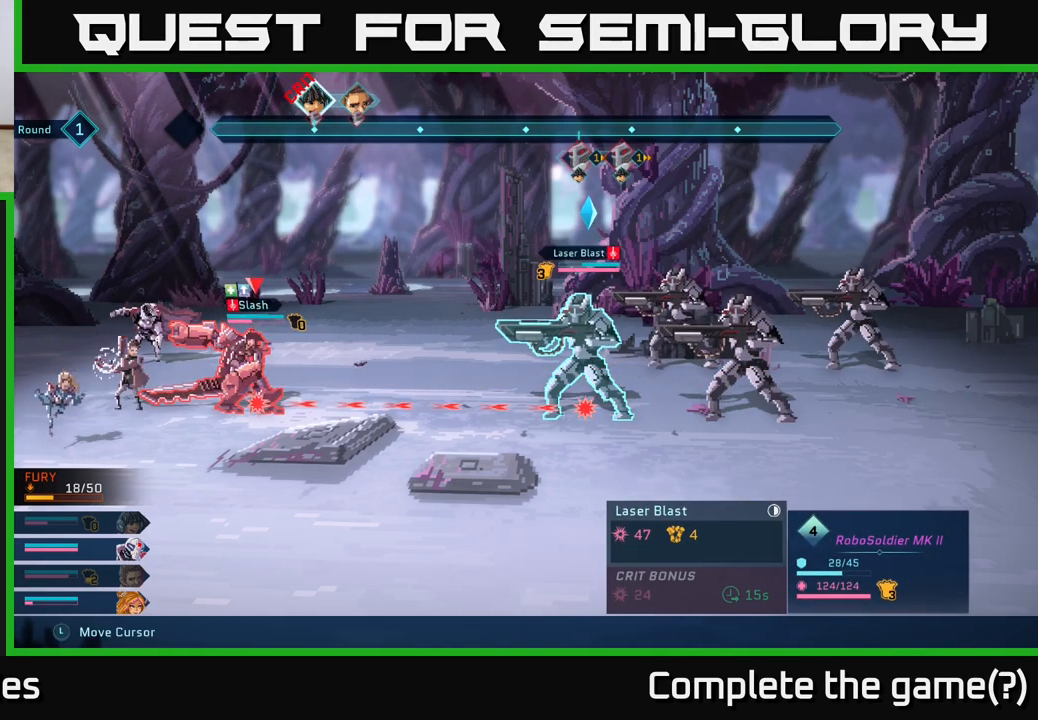
{"buttons": ["R2"], "left_stick": "center", "right_stick": "center", "events": [[17, "left_stick", "right"], [200, "left_stick", "center"]]}
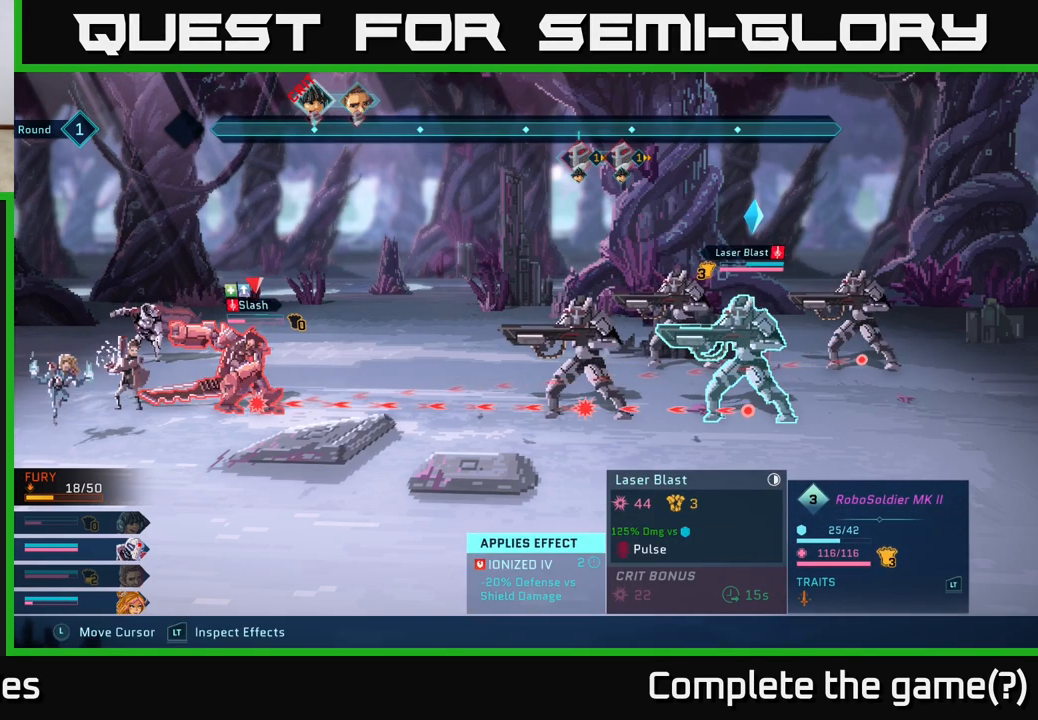
{"buttons": ["R2"], "left_stick": "up", "right_stick": "center", "events": [[267, "left_stick", "up-right"], [450, "left_stick", "up"]]}
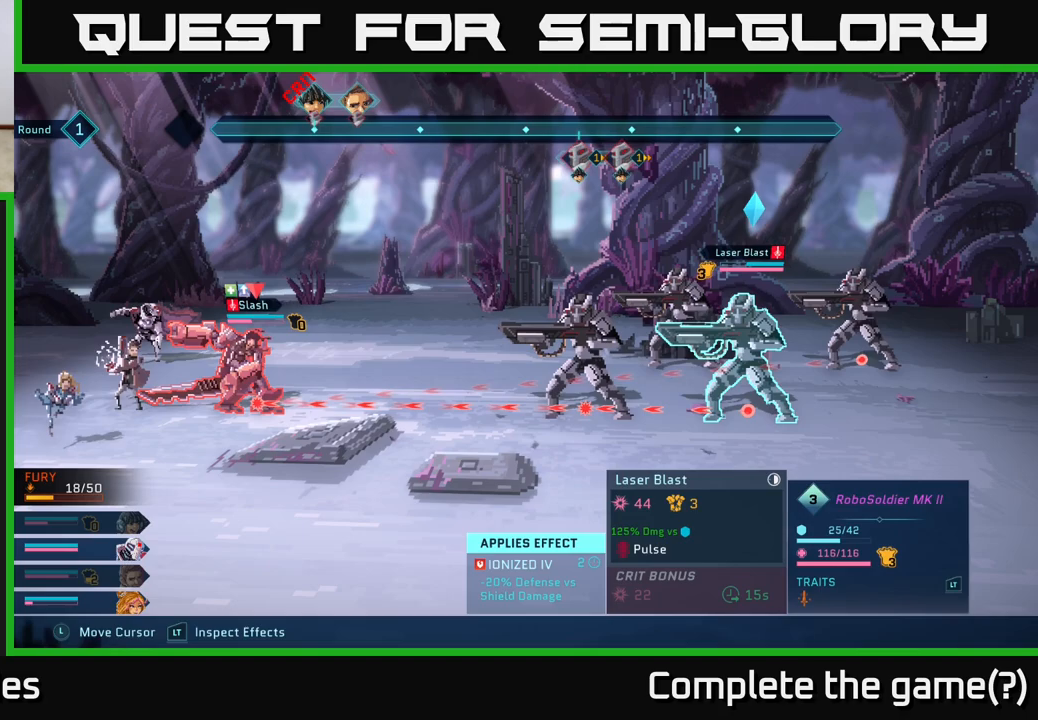
{"buttons": ["R2"], "left_stick": "center", "right_stick": "center", "events": [[233, "left_stick", "center"]]}
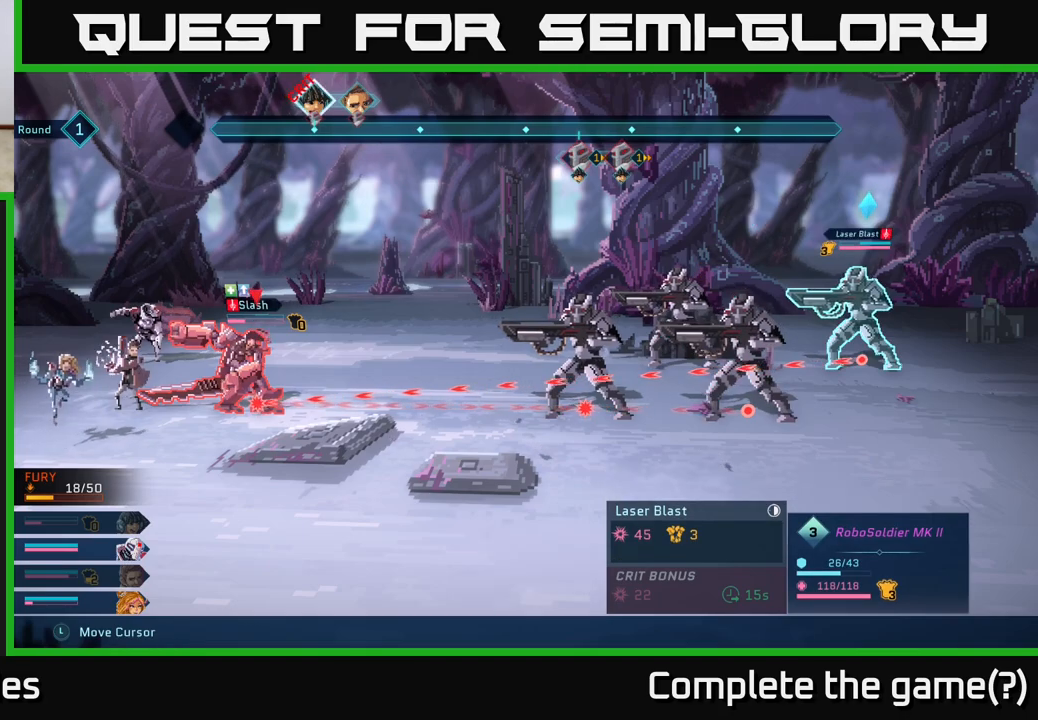
{"buttons": ["R2"], "left_stick": "center", "right_stick": "center", "events": []}
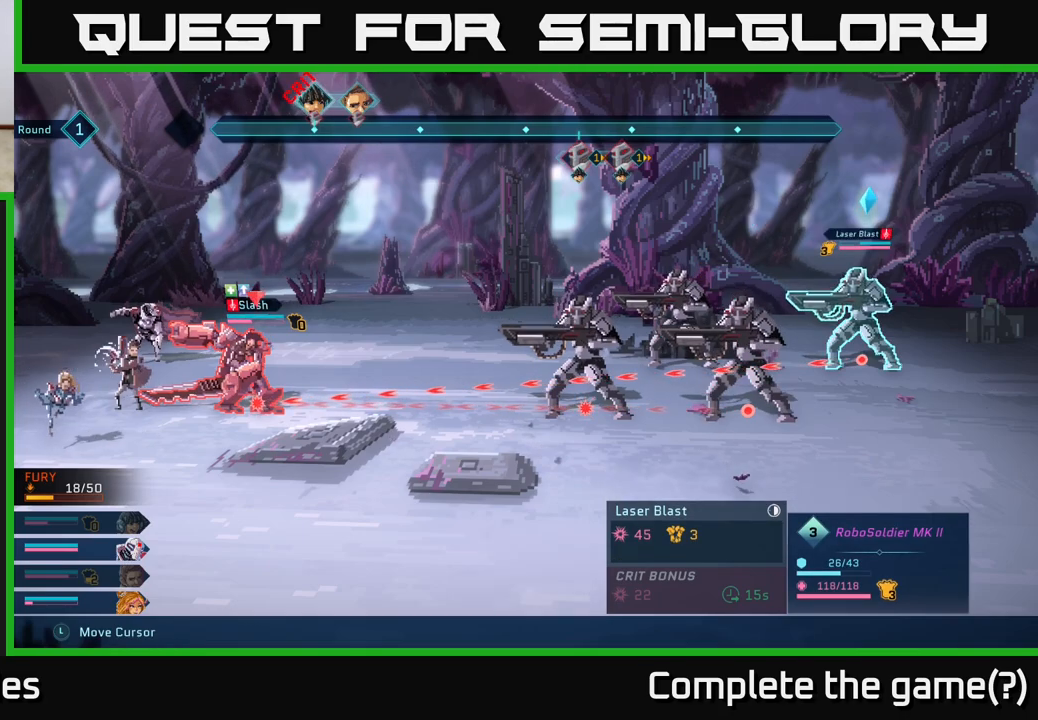
{"buttons": ["R2"], "left_stick": "center", "right_stick": "center", "events": [[267, "left_stick", "down"], [467, "left_stick", "center"]]}
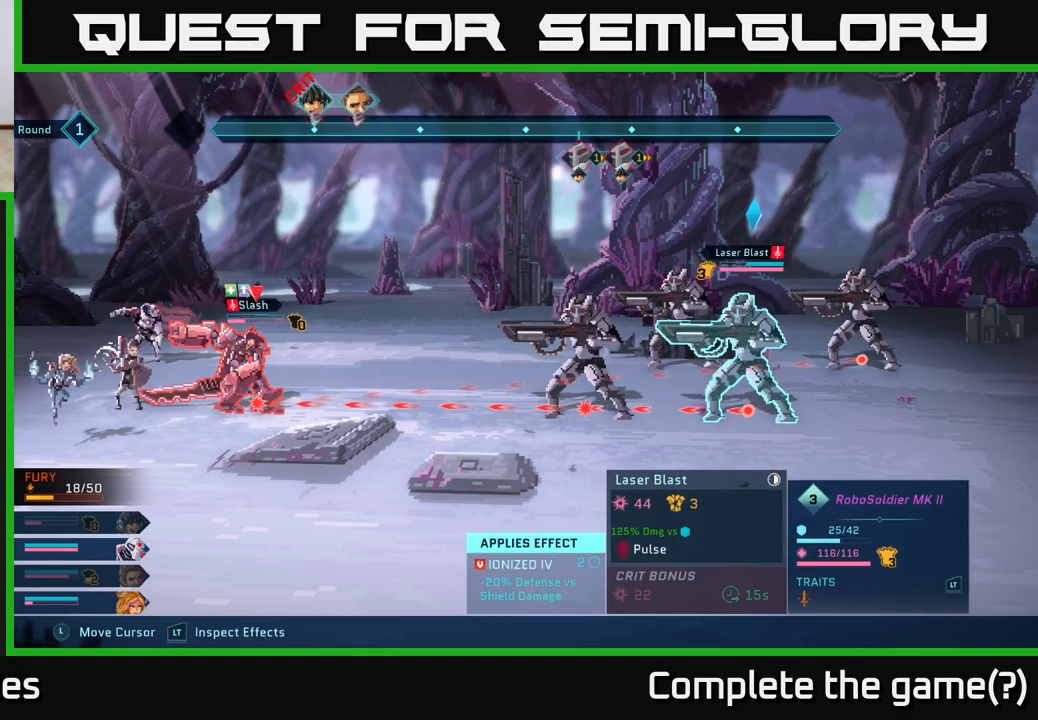
{"buttons": [], "left_stick": "center", "right_stick": "center", "events": [[267, "R2", "up"]]}
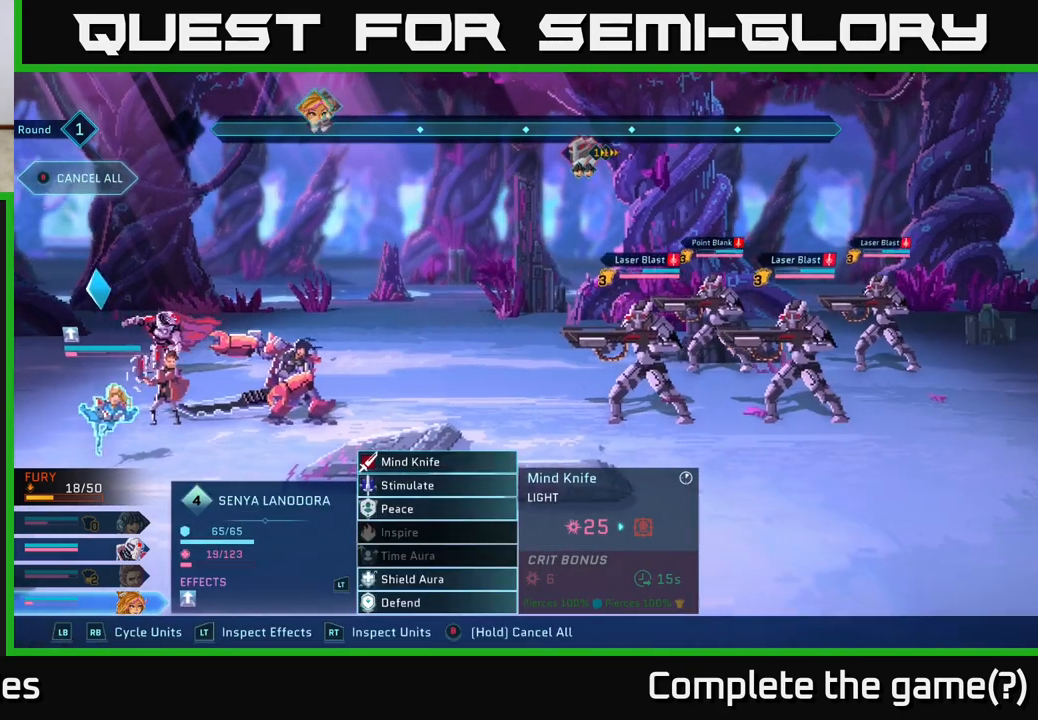
{"buttons": [], "left_stick": "center", "right_stick": "center", "events": []}